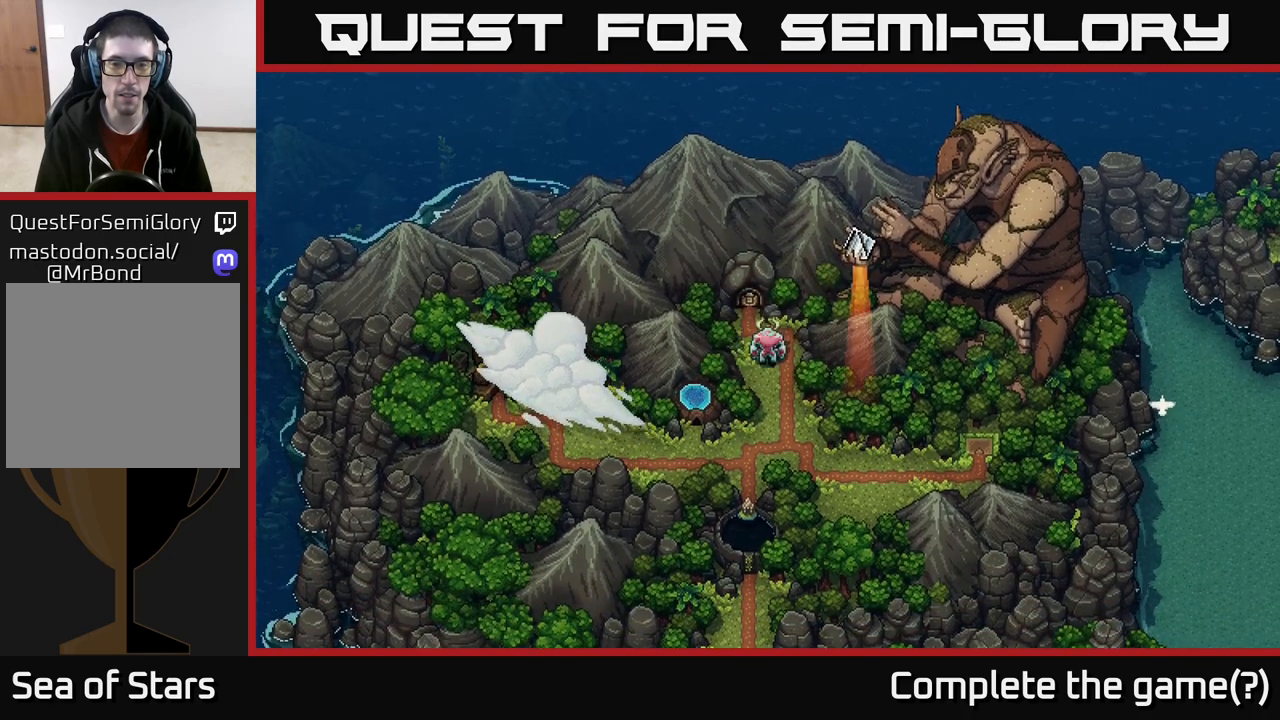
Gameplay with a controller (Xbox layout); each line is a JSON object with the inputs held at the frame after it. "events" lists button and stick changes between this image and that frame as [ms after this image, input, new state], when the widget could be followed in between.
{"buttons": [], "left_stick": "up-left", "right_stick": "center", "events": [[283, "left_stick", "left"], [450, "left_stick", "up-left"]]}
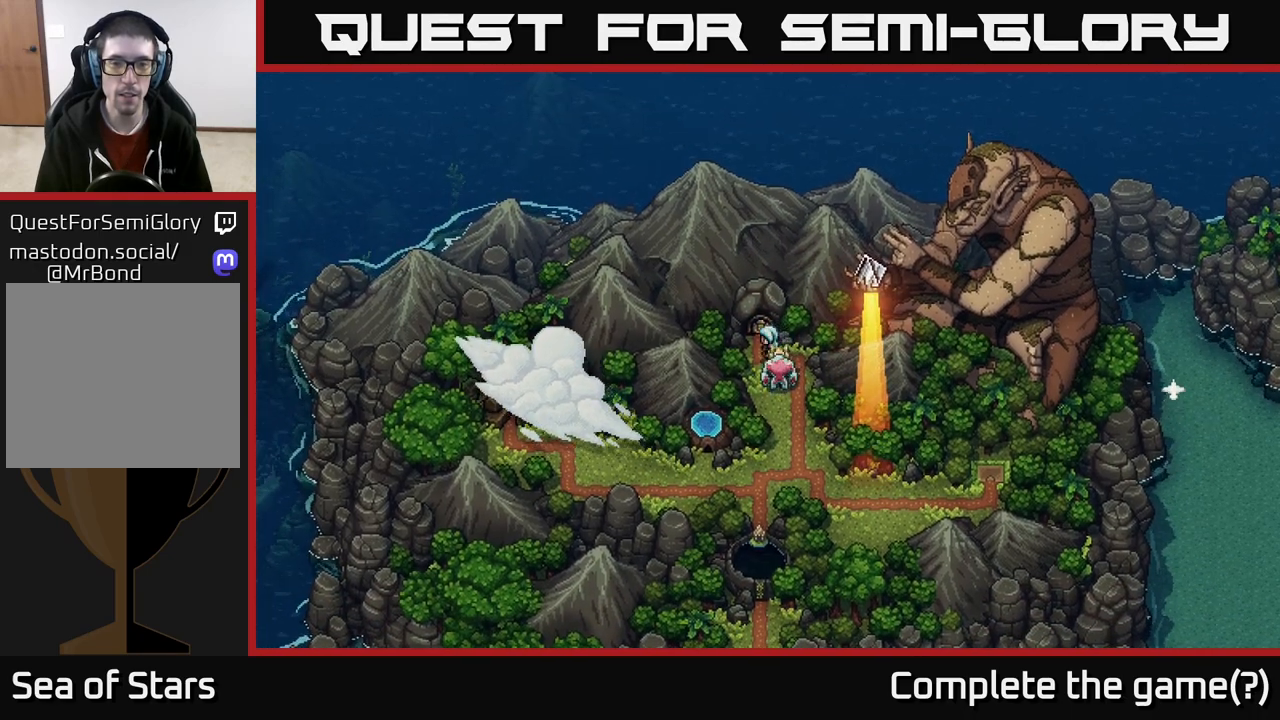
{"buttons": [], "left_stick": "up", "right_stick": "center", "events": [[33, "left_stick", "up"]]}
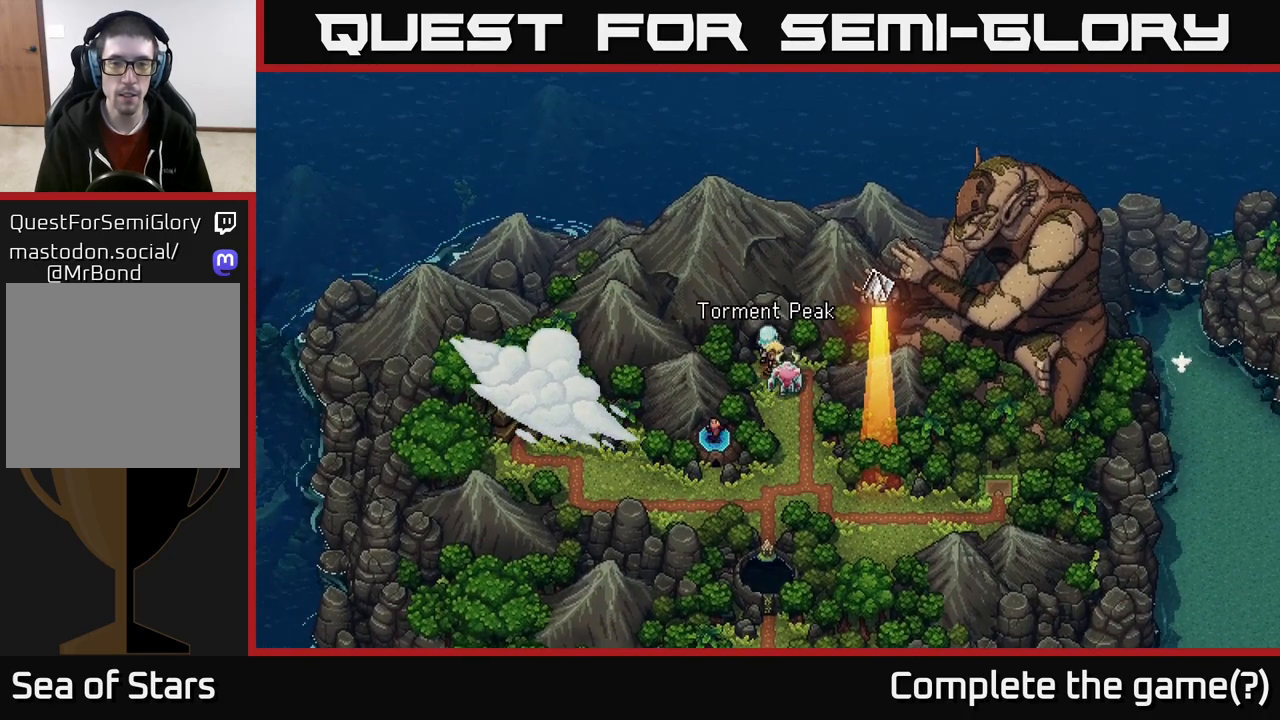
{"buttons": [], "left_stick": "down", "right_stick": "center", "events": [[33, "left_stick", "center"], [483, "left_stick", "down"]]}
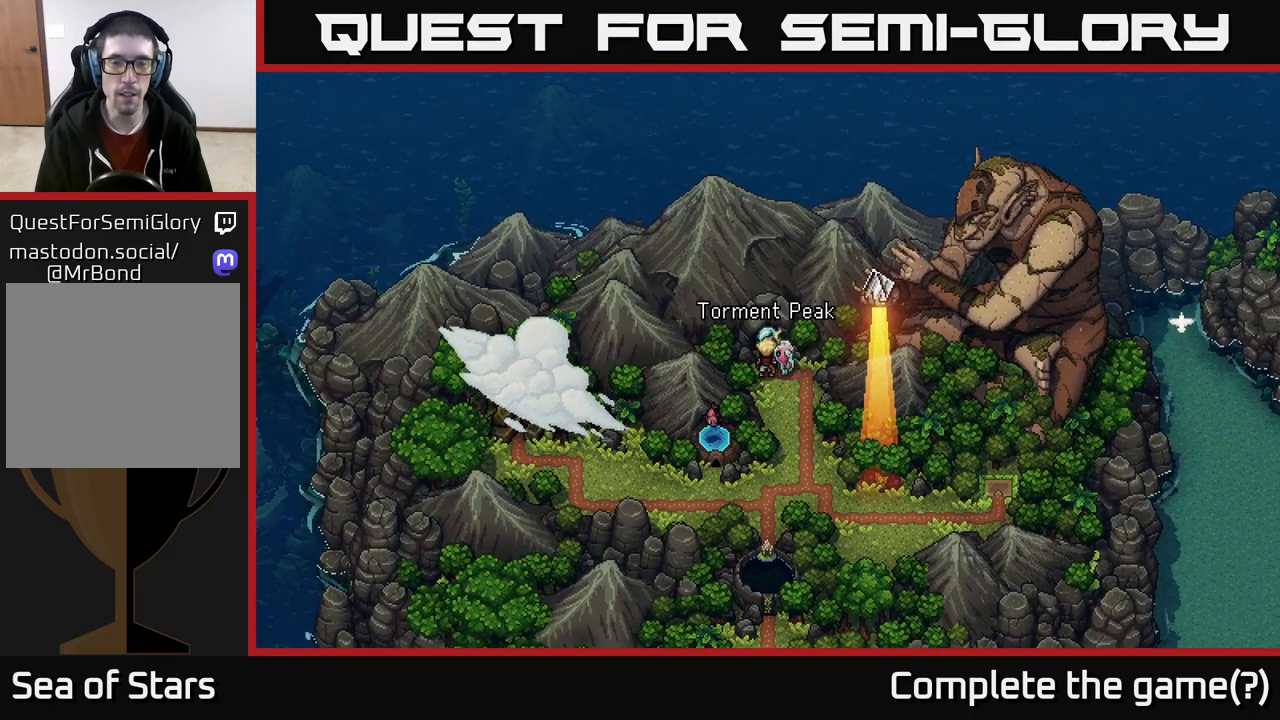
{"buttons": ["R2"], "left_stick": "center", "right_stick": "center", "events": [[217, "R2", "down"], [417, "left_stick", "center"]]}
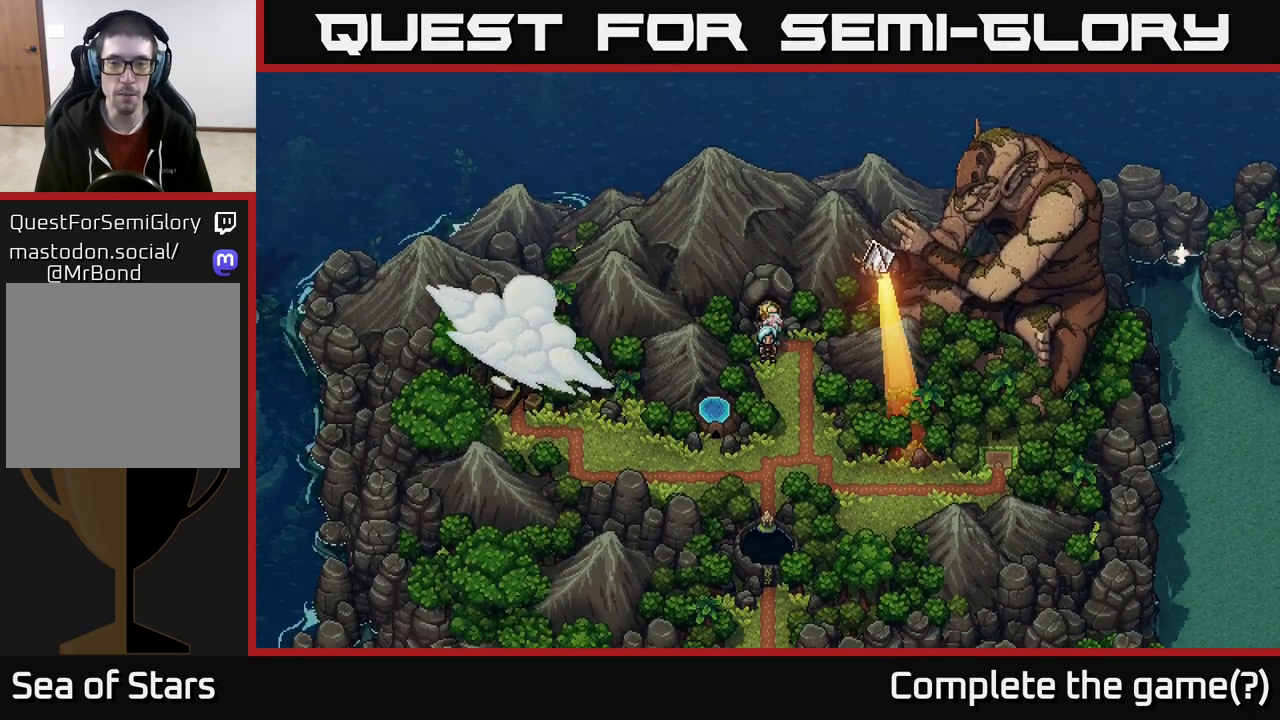
{"buttons": ["R2"], "left_stick": "center", "right_stick": "center", "events": []}
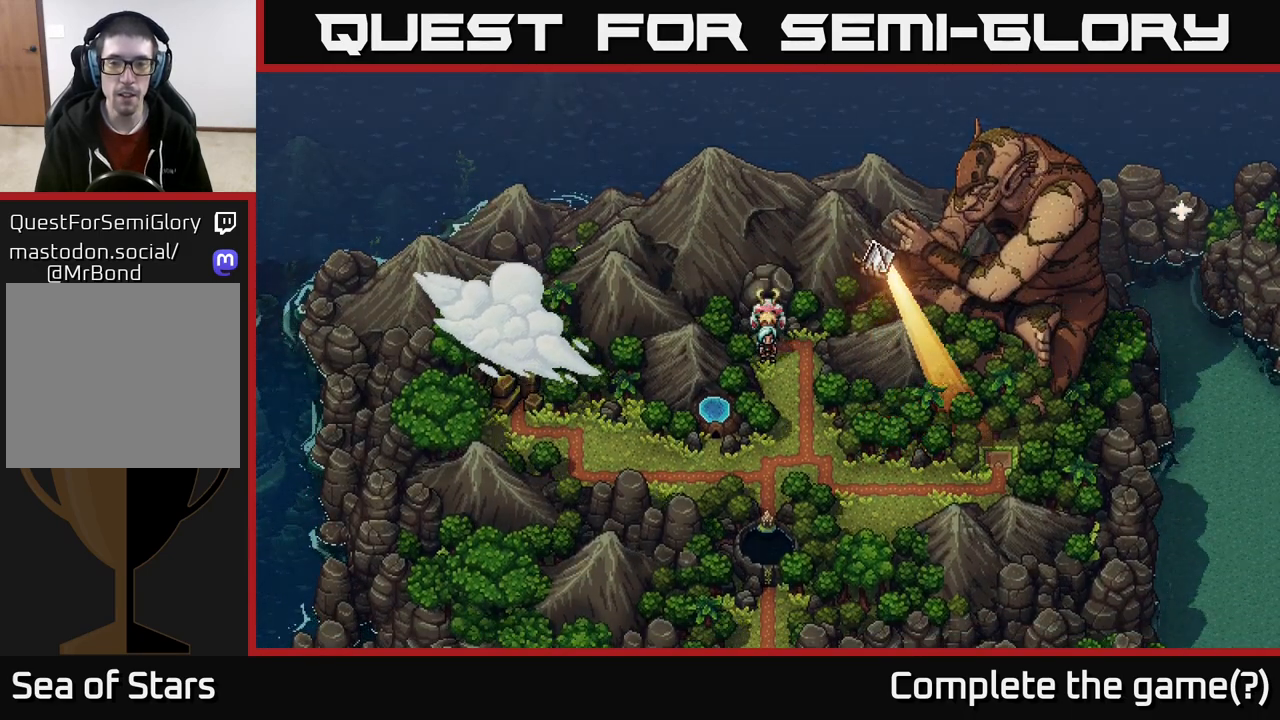
{"buttons": [], "left_stick": "down", "right_stick": "center", "events": [[50, "R2", "up"], [67, "left_stick", "down"]]}
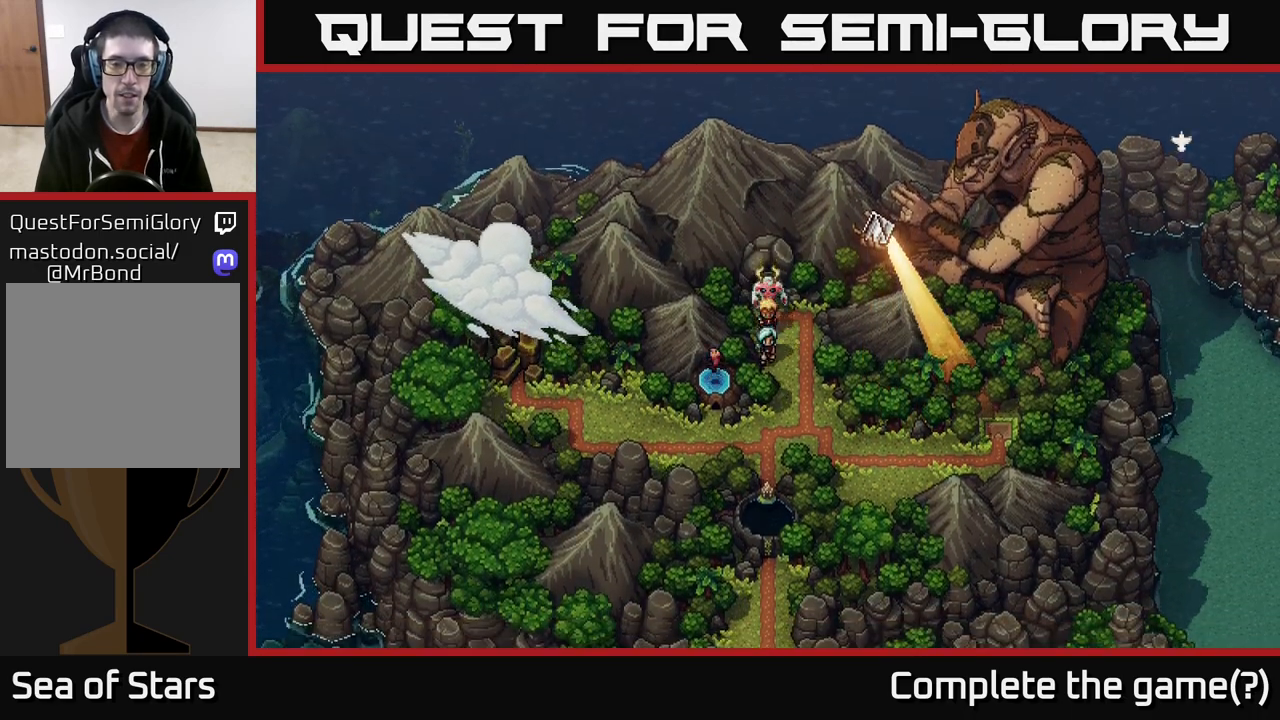
{"buttons": ["L2"], "left_stick": "down", "right_stick": "center", "events": [[500, "L2", "down"]]}
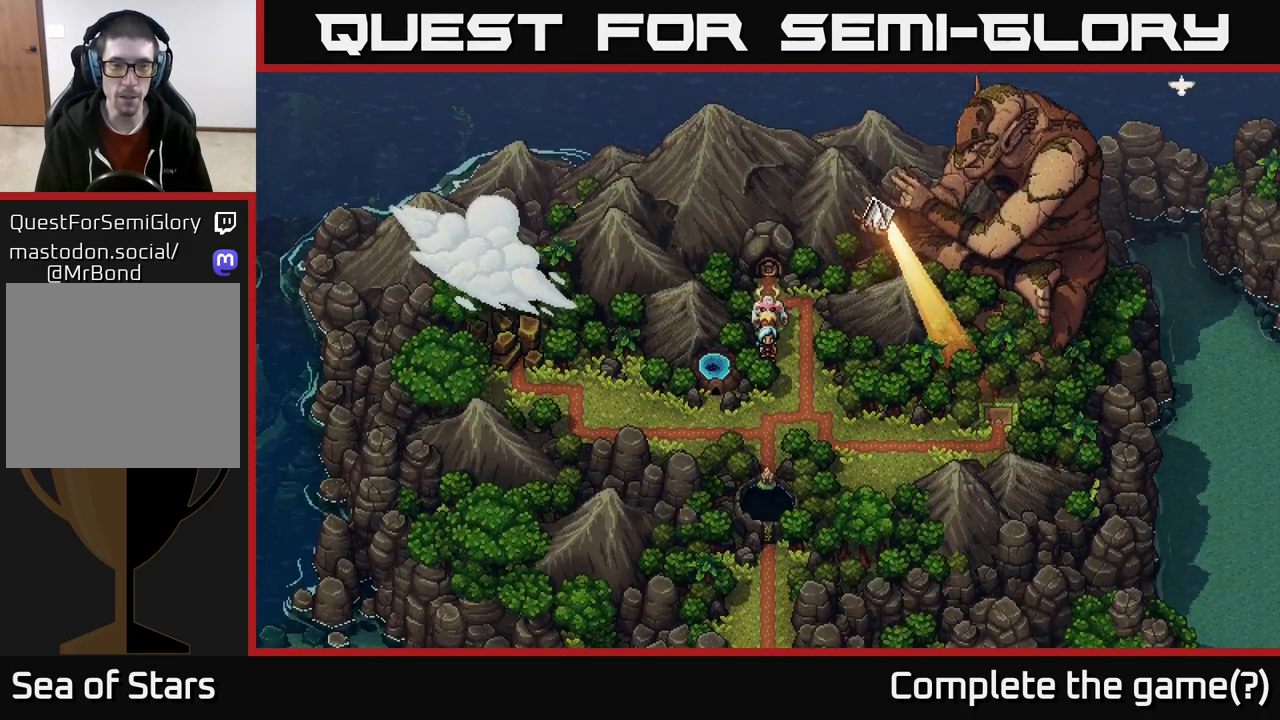
{"buttons": ["L2"], "left_stick": "down", "right_stick": "center", "events": []}
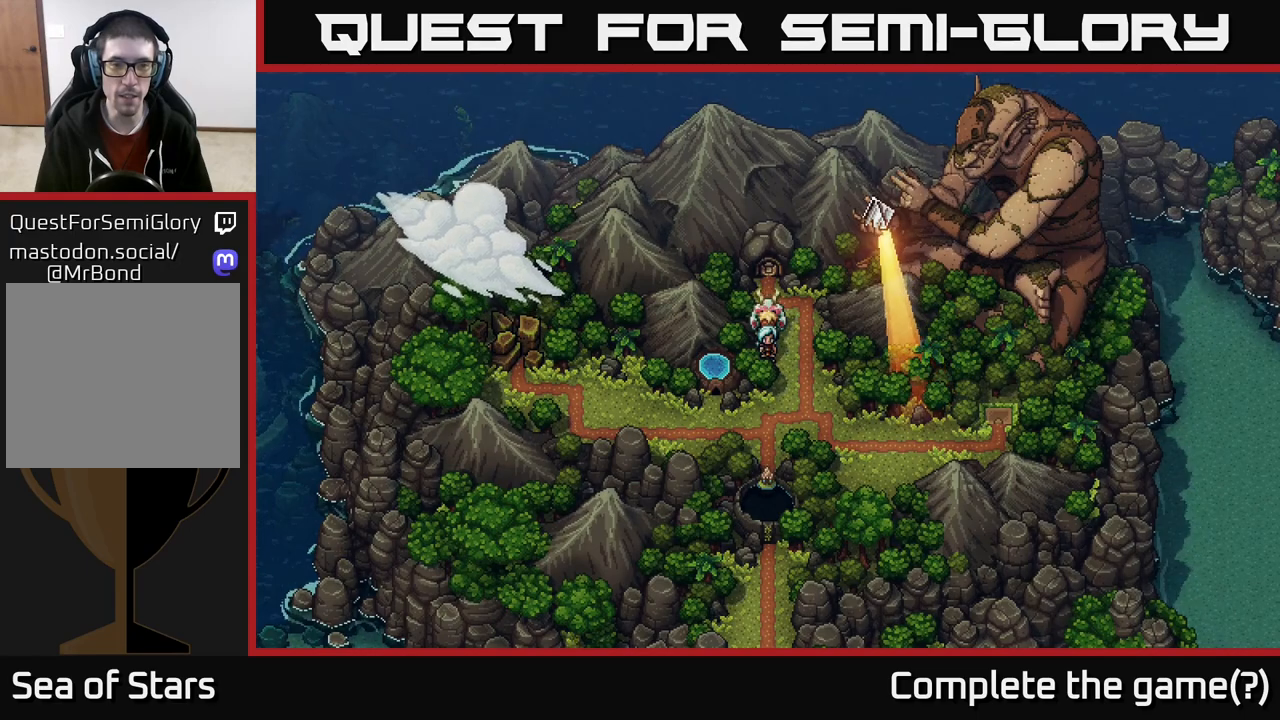
{"buttons": [], "left_stick": "down", "right_stick": "center", "events": [[50, "L2", "up"], [83, "left_stick", "down-right"], [400, "left_stick", "down"]]}
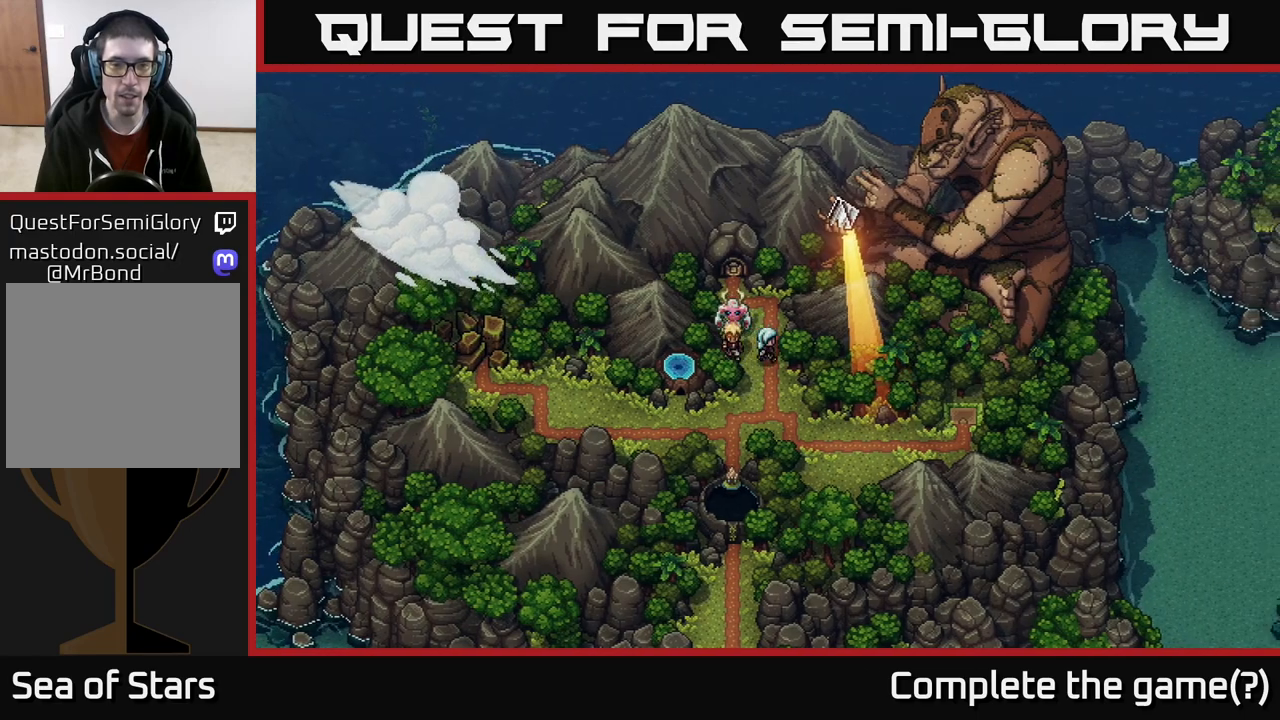
{"buttons": [], "left_stick": "down", "right_stick": "center", "events": []}
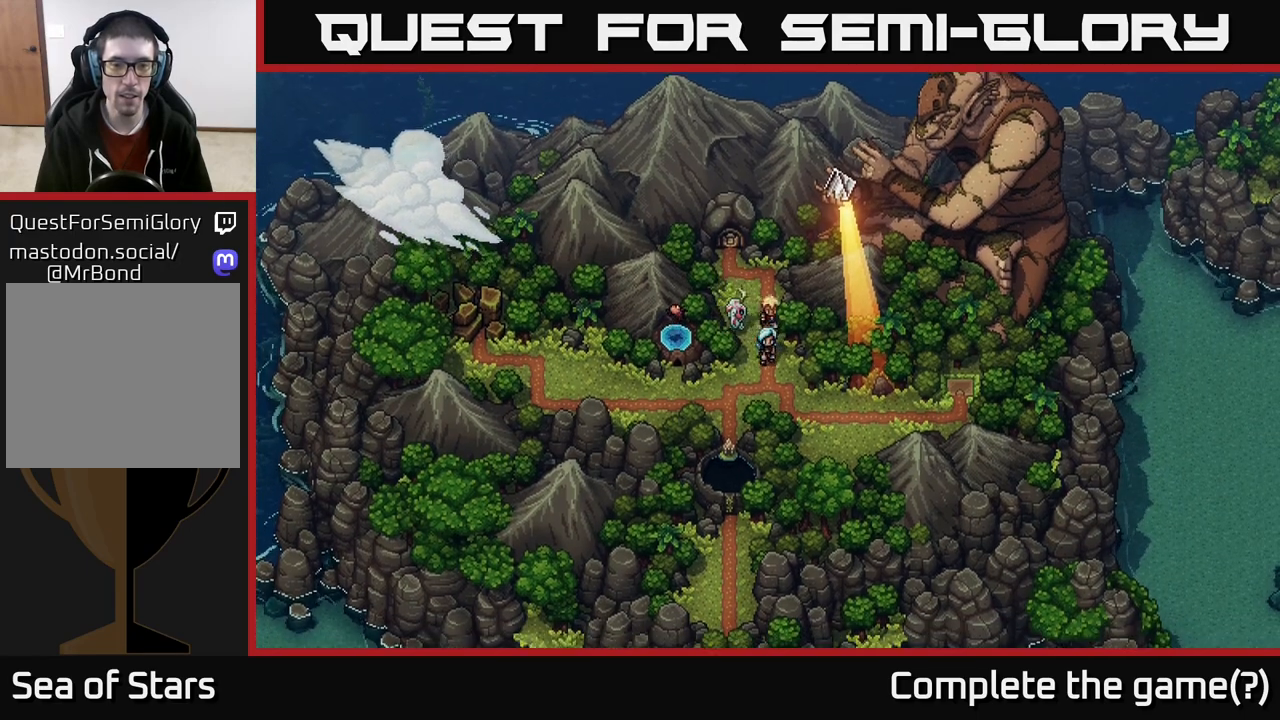
{"buttons": [], "left_stick": "left", "right_stick": "center", "events": [[300, "left_stick", "left"]]}
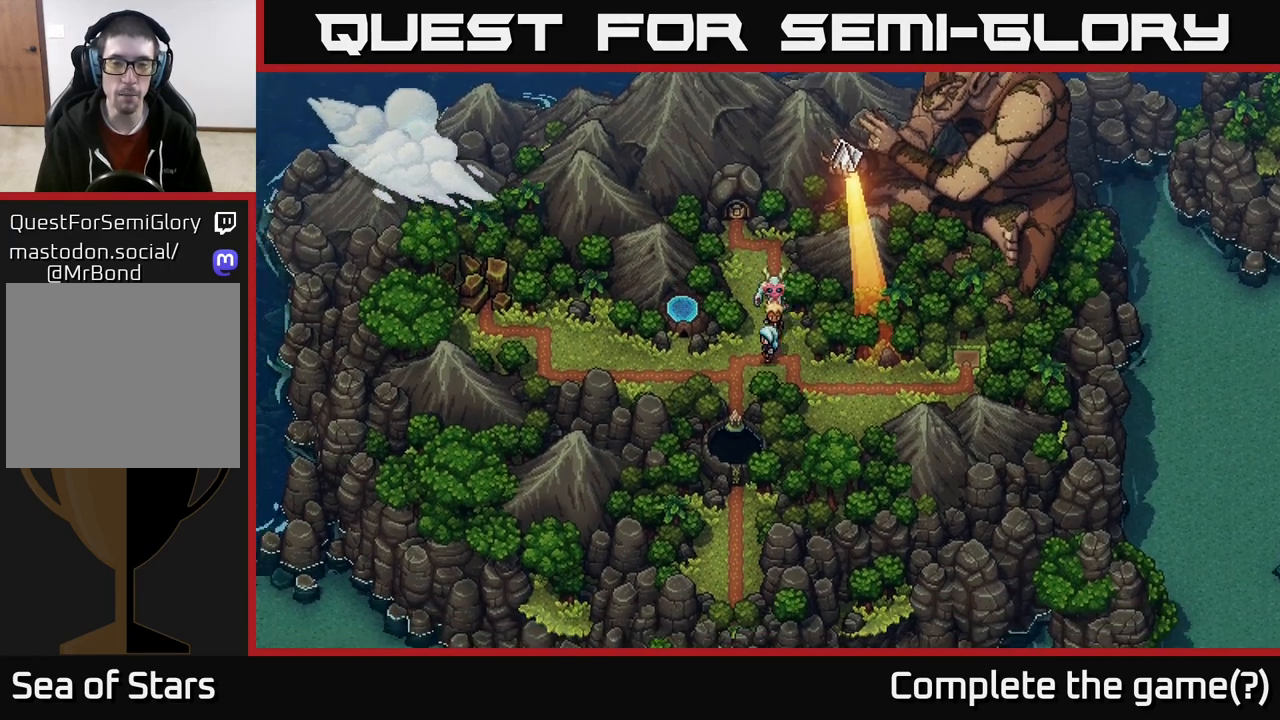
{"buttons": [], "left_stick": "left", "right_stick": "center", "events": []}
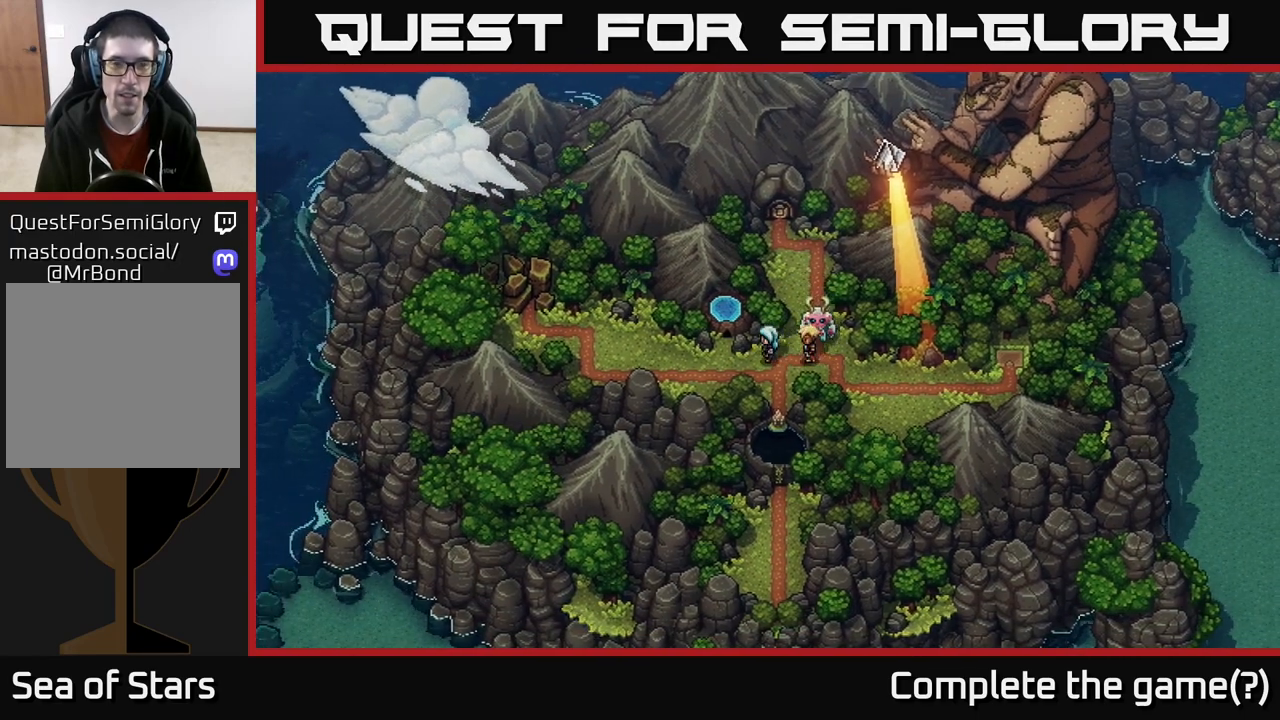
{"buttons": [], "left_stick": "left", "right_stick": "center", "events": []}
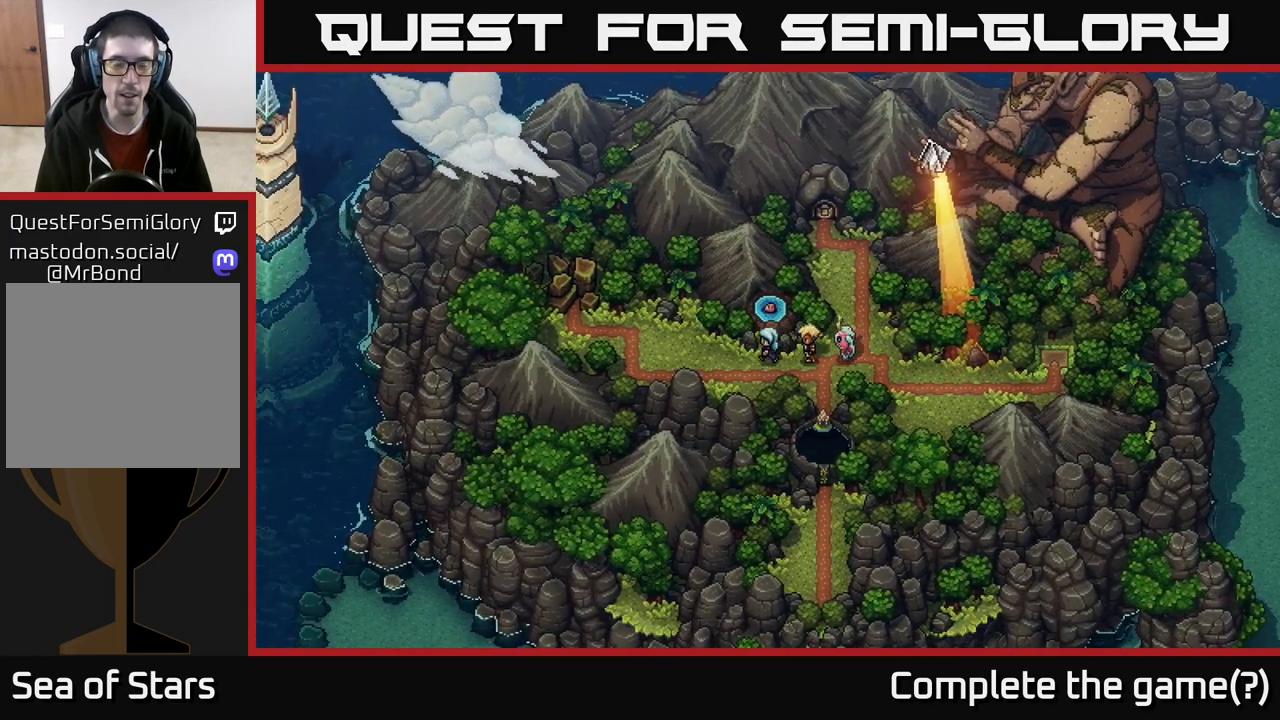
{"buttons": [], "left_stick": "left", "right_stick": "center", "events": []}
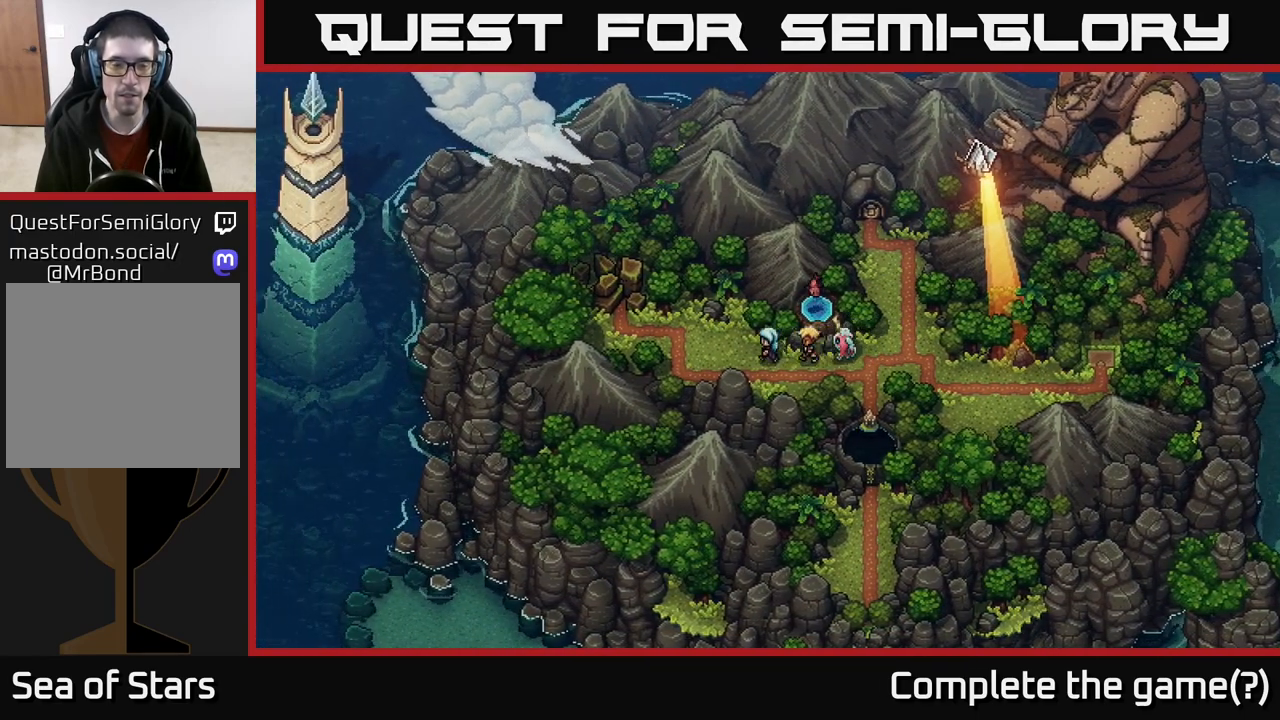
{"buttons": [], "left_stick": "left", "right_stick": "center", "events": []}
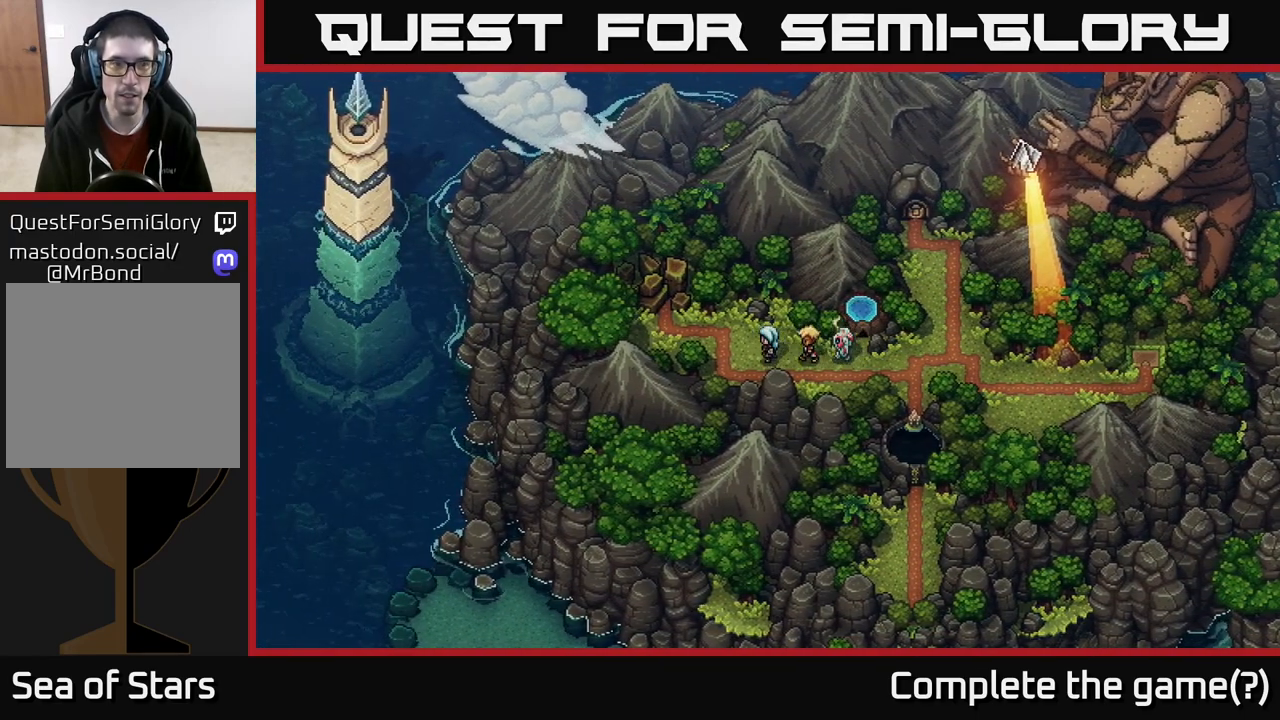
{"buttons": [], "left_stick": "up", "right_stick": "center", "events": [[150, "left_stick", "up-left"], [300, "left_stick", "up"]]}
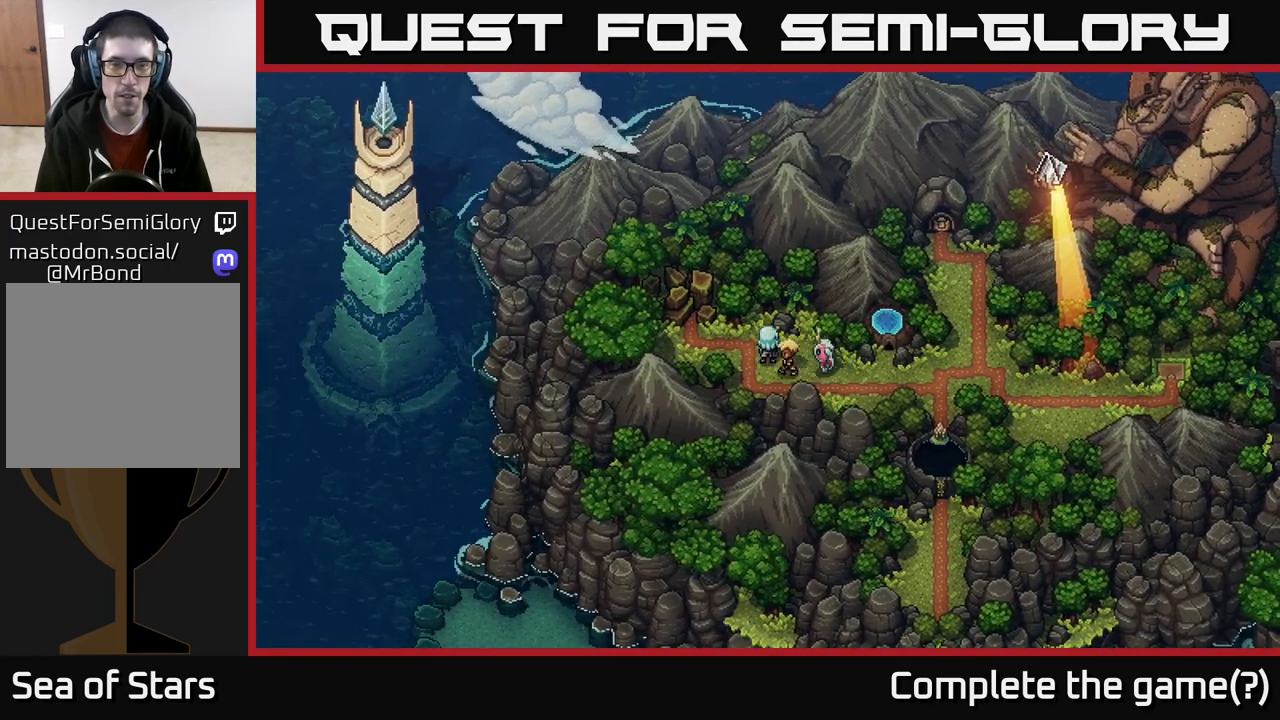
{"buttons": [], "left_stick": "left", "right_stick": "center", "events": [[33, "left_stick", "left"]]}
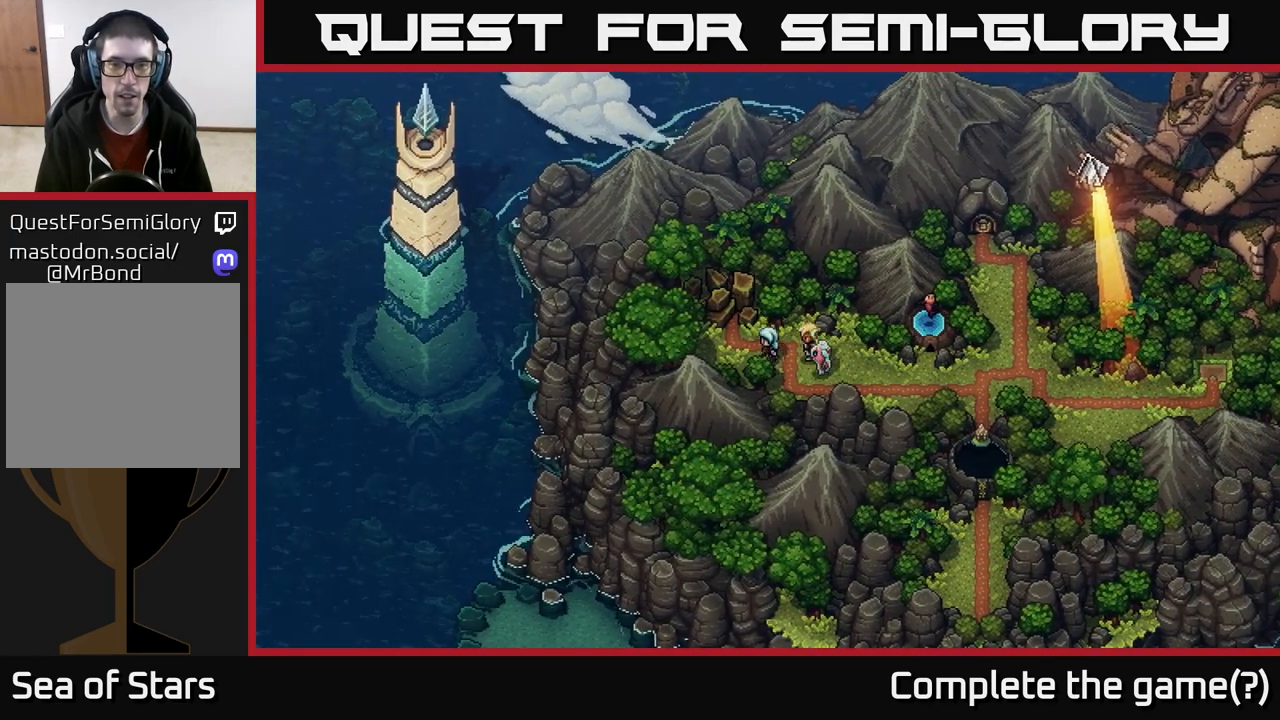
{"buttons": [], "left_stick": "up-left", "right_stick": "center", "events": [[433, "left_stick", "up-left"]]}
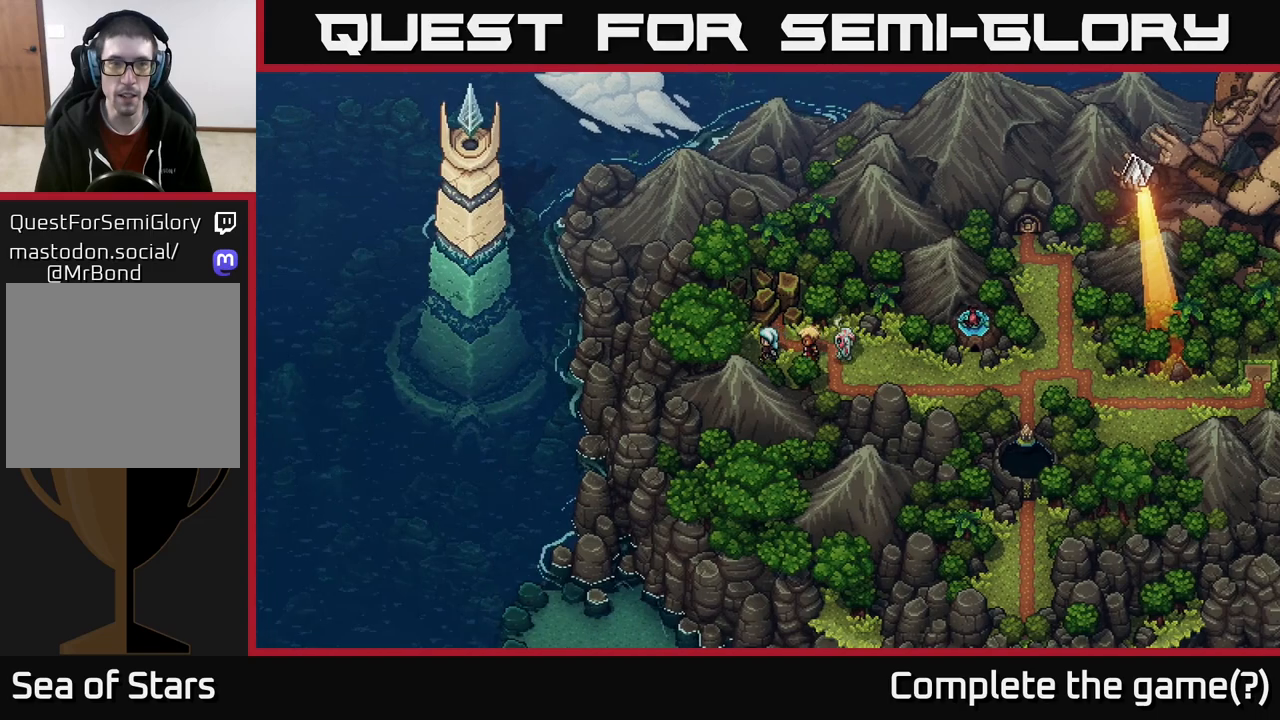
{"buttons": [], "left_stick": "up", "right_stick": "center", "events": [[17, "left_stick", "up"]]}
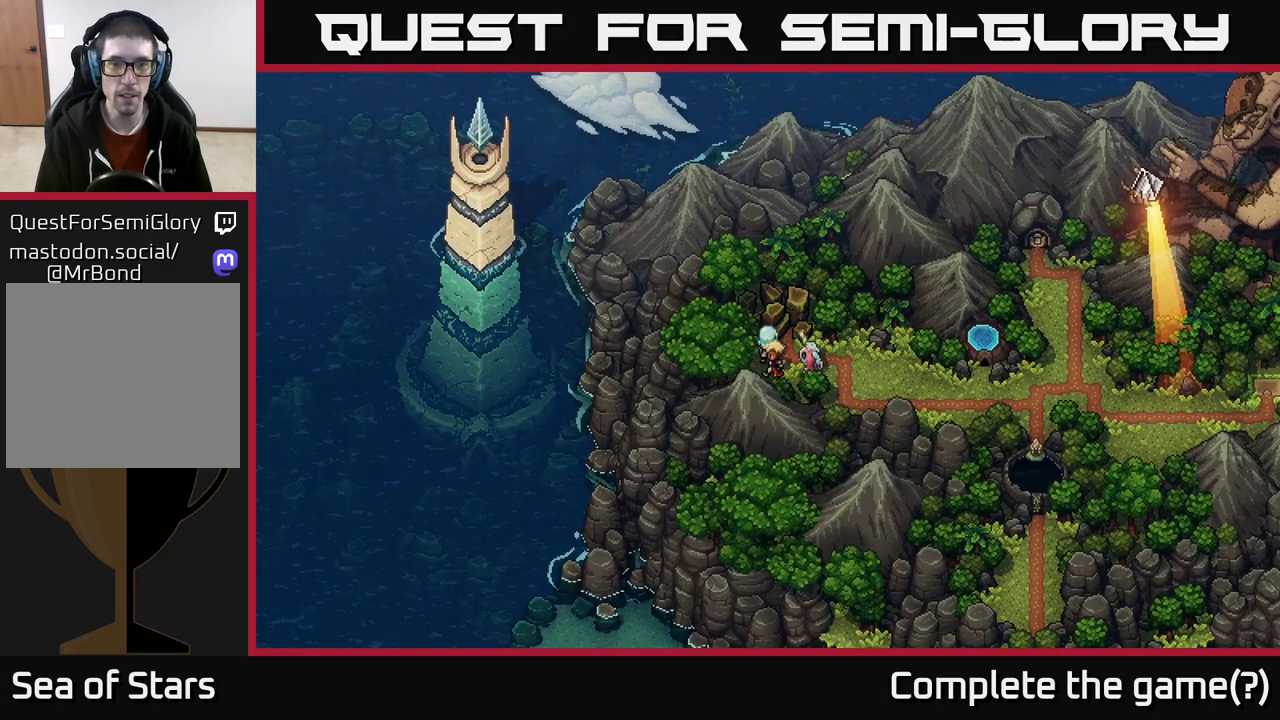
{"buttons": [], "left_stick": "up", "right_stick": "center", "events": [[217, "left_stick", "right"], [417, "left_stick", "up"]]}
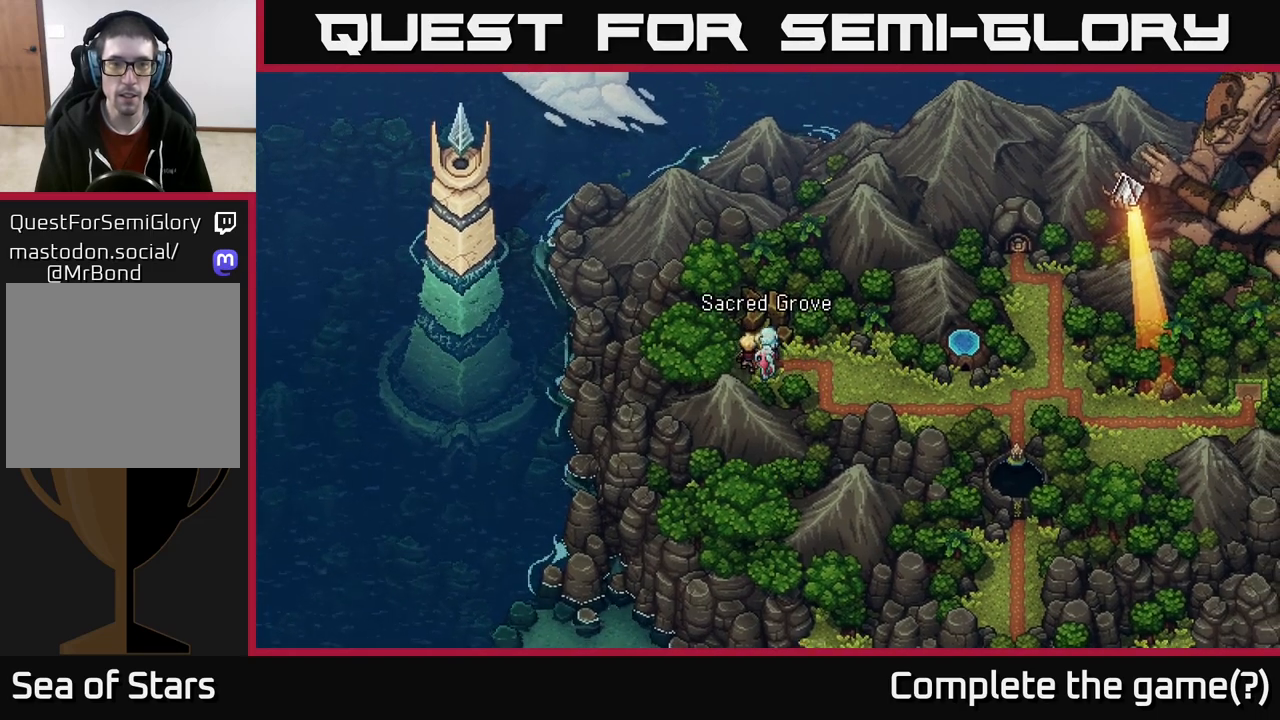
{"buttons": [], "left_stick": "center", "right_stick": "center", "events": [[500, "left_stick", "center"]]}
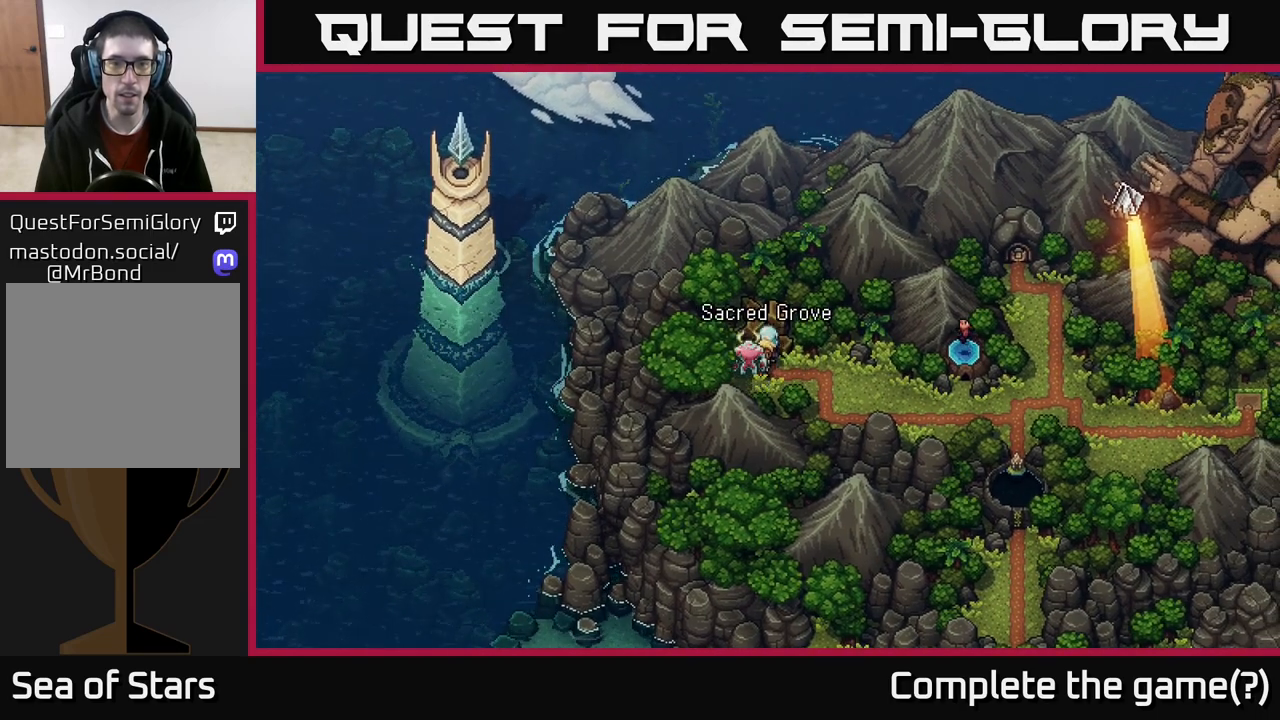
{"buttons": [], "left_stick": "center", "right_stick": "center", "events": []}
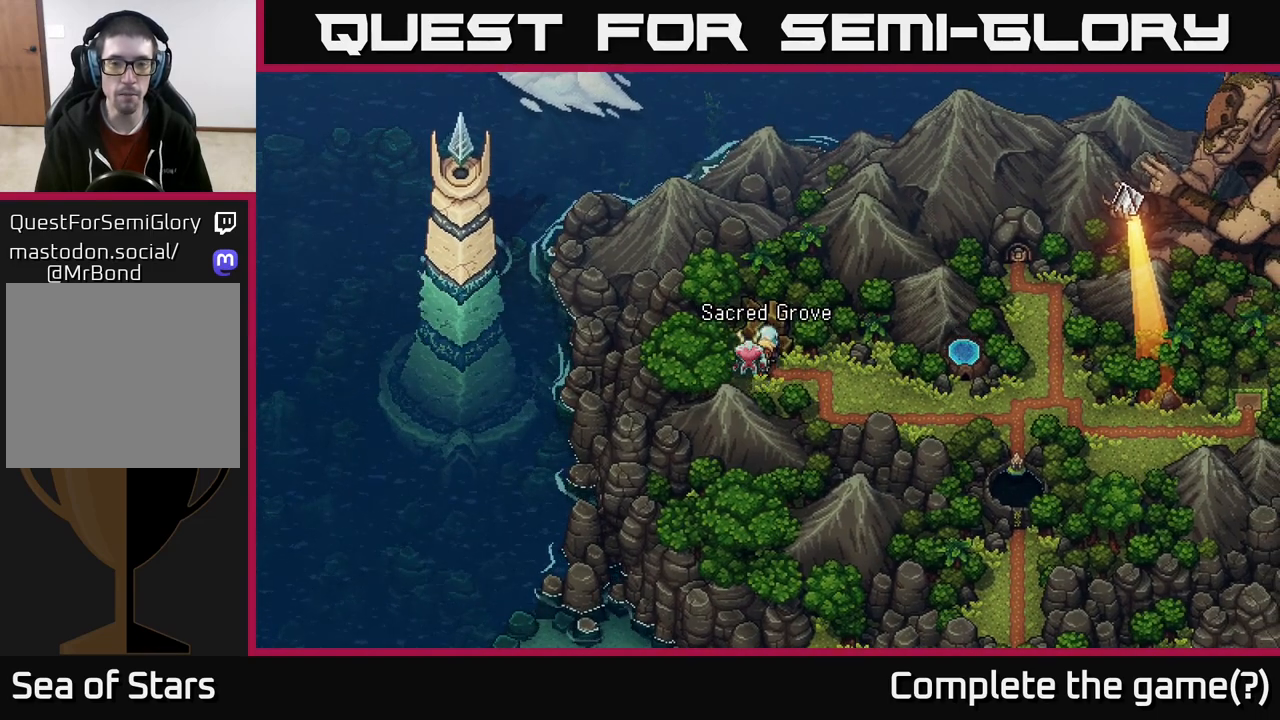
{"buttons": [], "left_stick": "center", "right_stick": "center", "events": []}
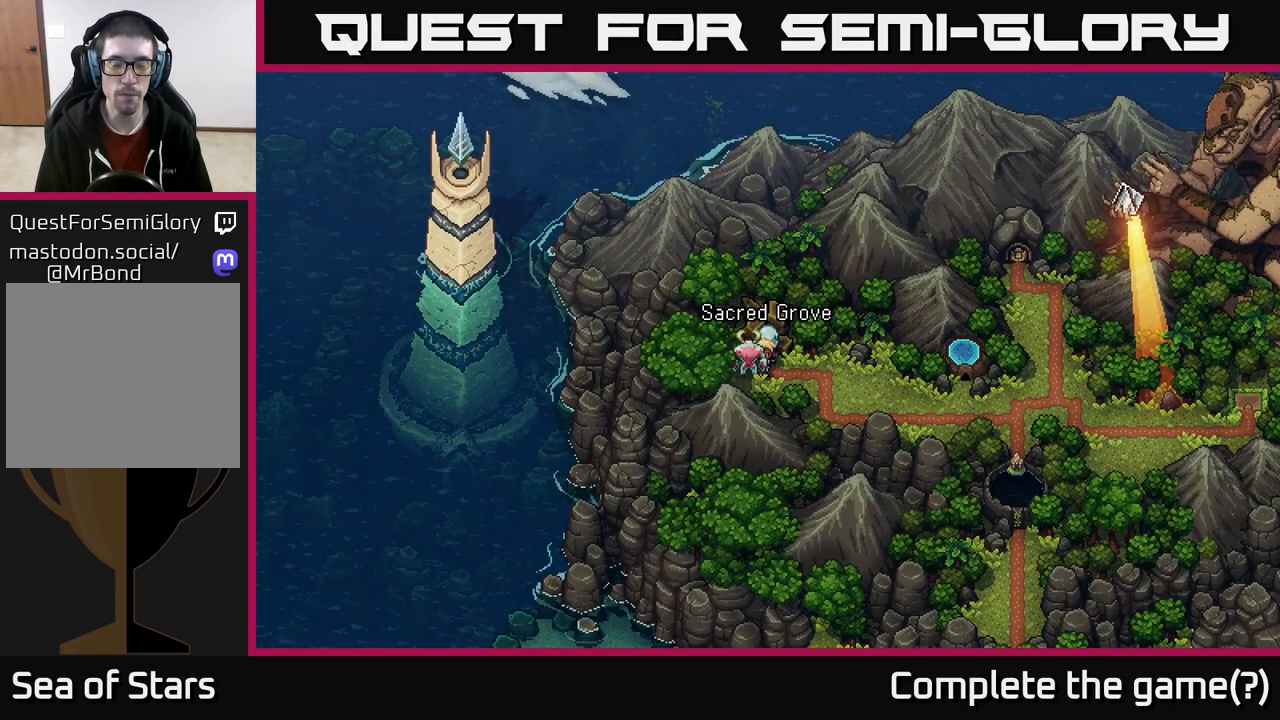
{"buttons": [], "left_stick": "down", "right_stick": "center", "events": [[450, "left_stick", "down"]]}
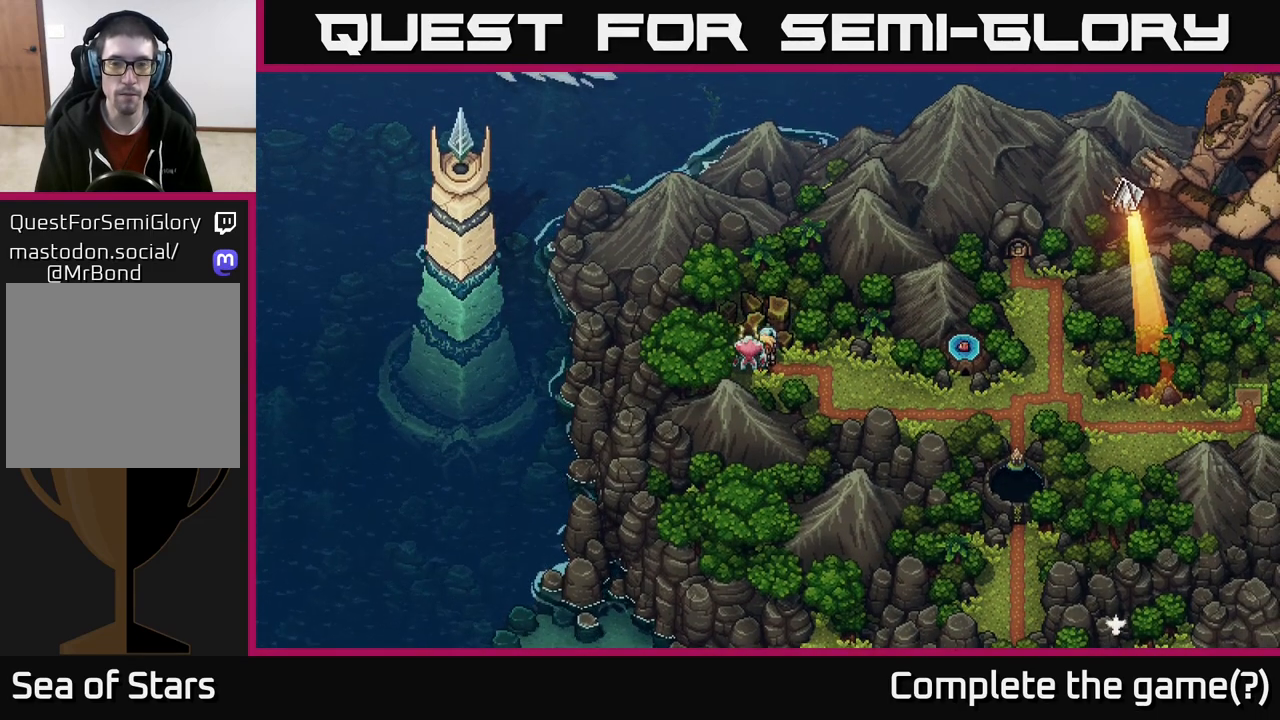
{"buttons": [], "left_stick": "center", "right_stick": "center", "events": [[350, "left_stick", "center"]]}
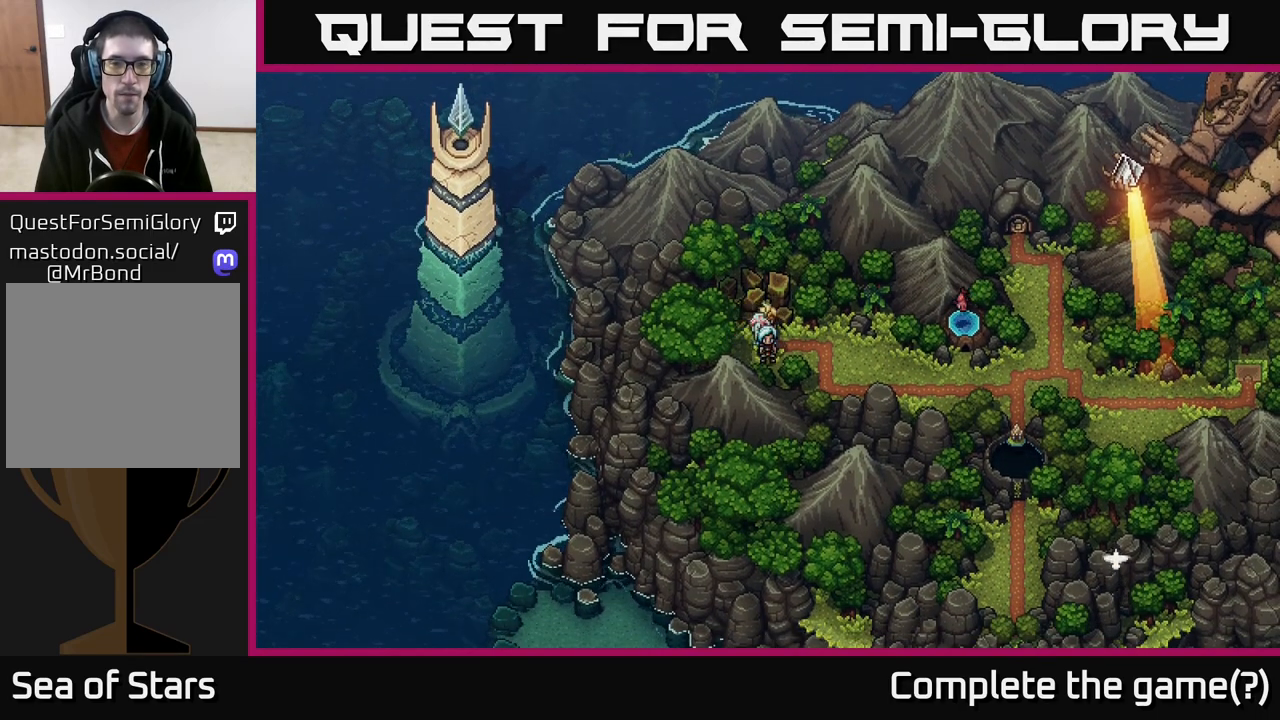
{"buttons": [], "left_stick": "up", "right_stick": "center", "events": [[217, "left_stick", "up"]]}
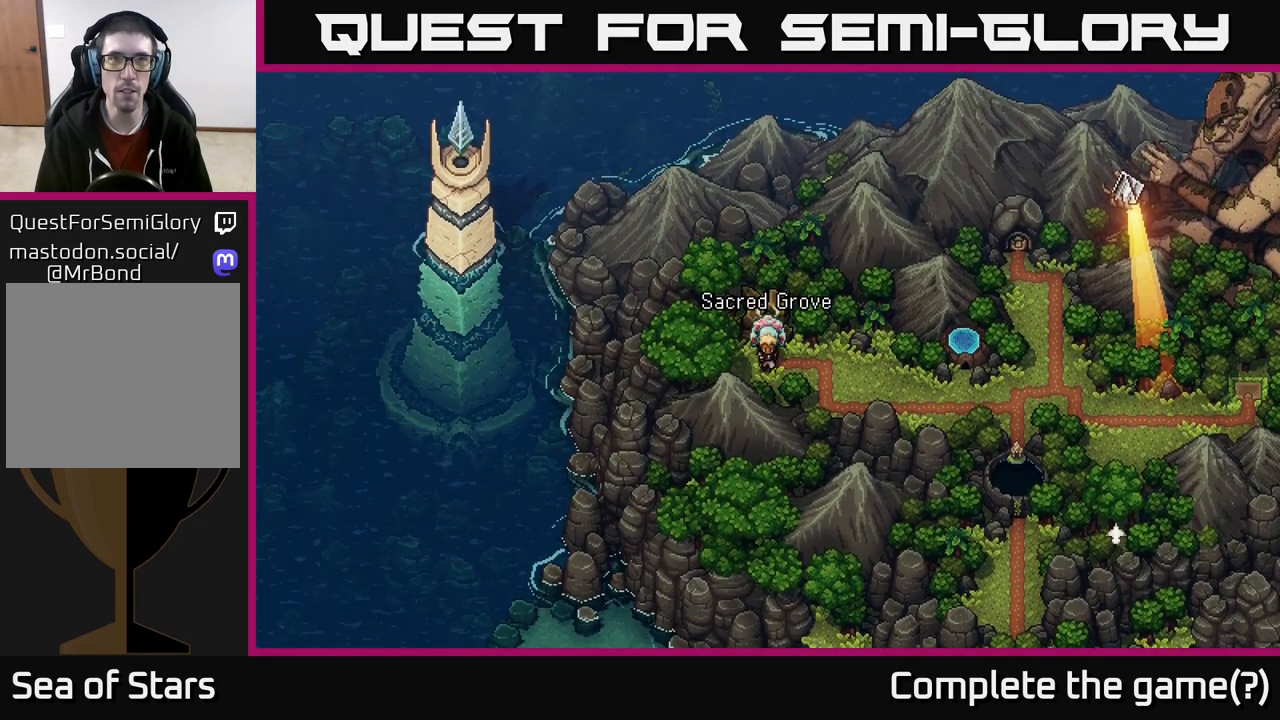
{"buttons": [], "left_stick": "center", "right_stick": "center", "events": [[317, "A", "down"], [383, "left_stick", "center"], [467, "A", "up"]]}
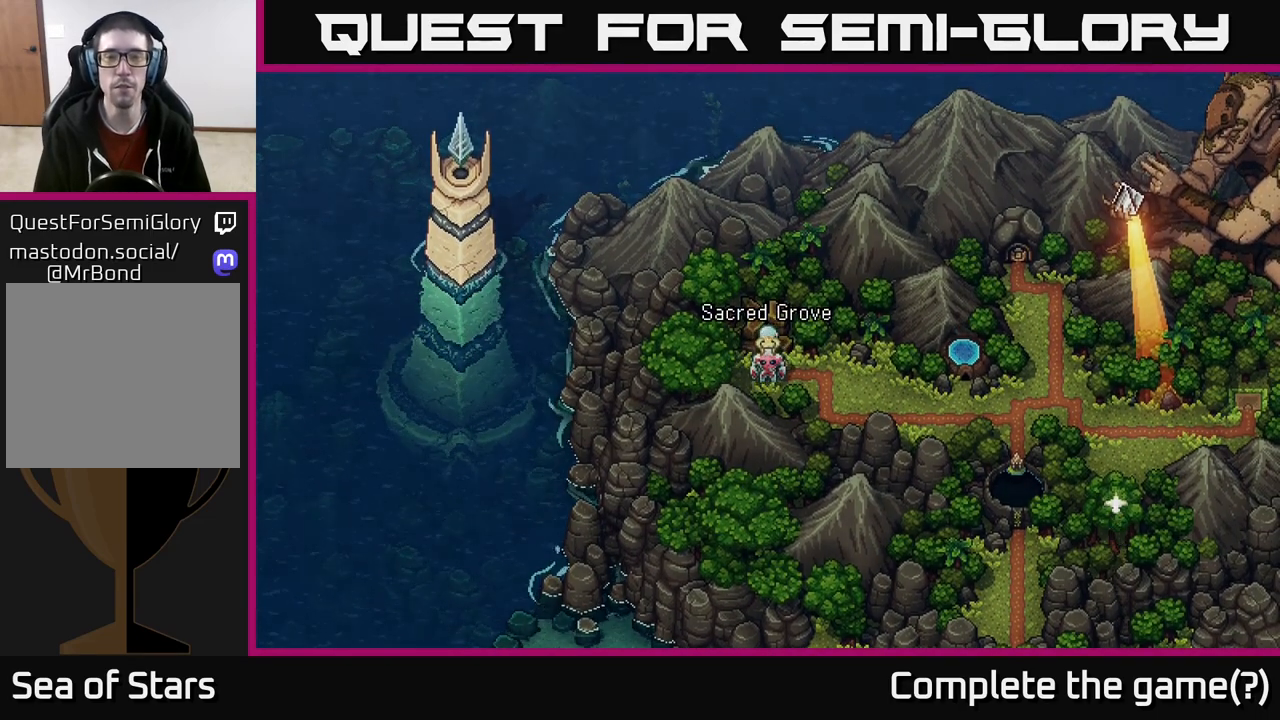
{"buttons": [], "left_stick": "center", "right_stick": "center", "events": []}
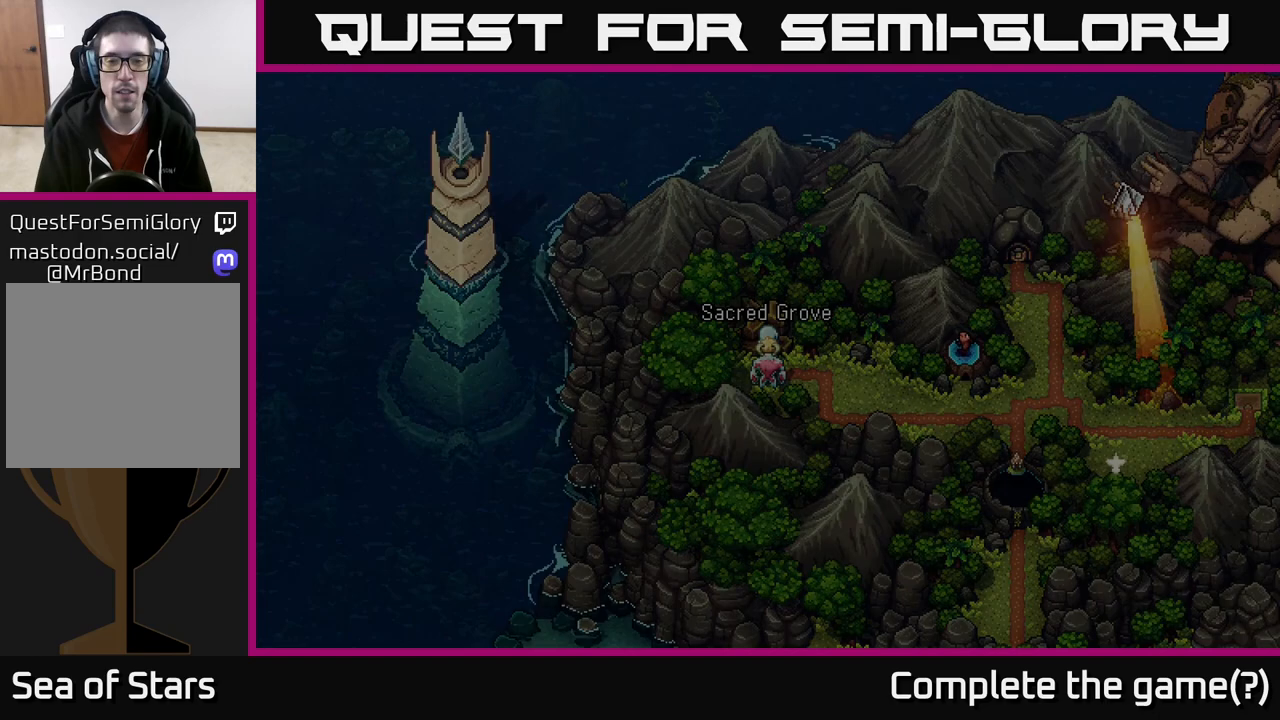
{"buttons": [], "left_stick": "center", "right_stick": "center", "events": []}